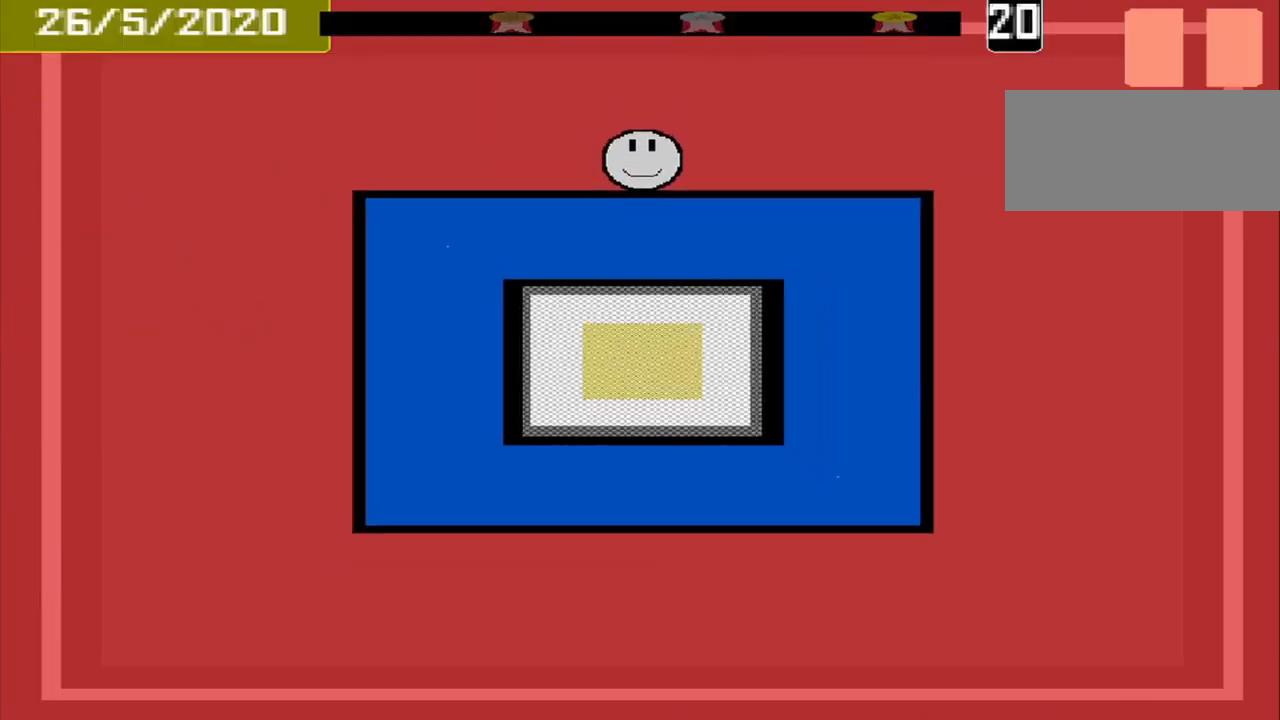
Gameplay with a controller (PlayStation layout); each line is a JSON object with the inputs held at the frame after it. "events" lists button and stick changes between this image and that frame as [ms after this image, input, new state], when the widget could be followed in between. Not read: L2 L3 R2 R3 left_stick right_stick.
{"buttons": [], "events": []}
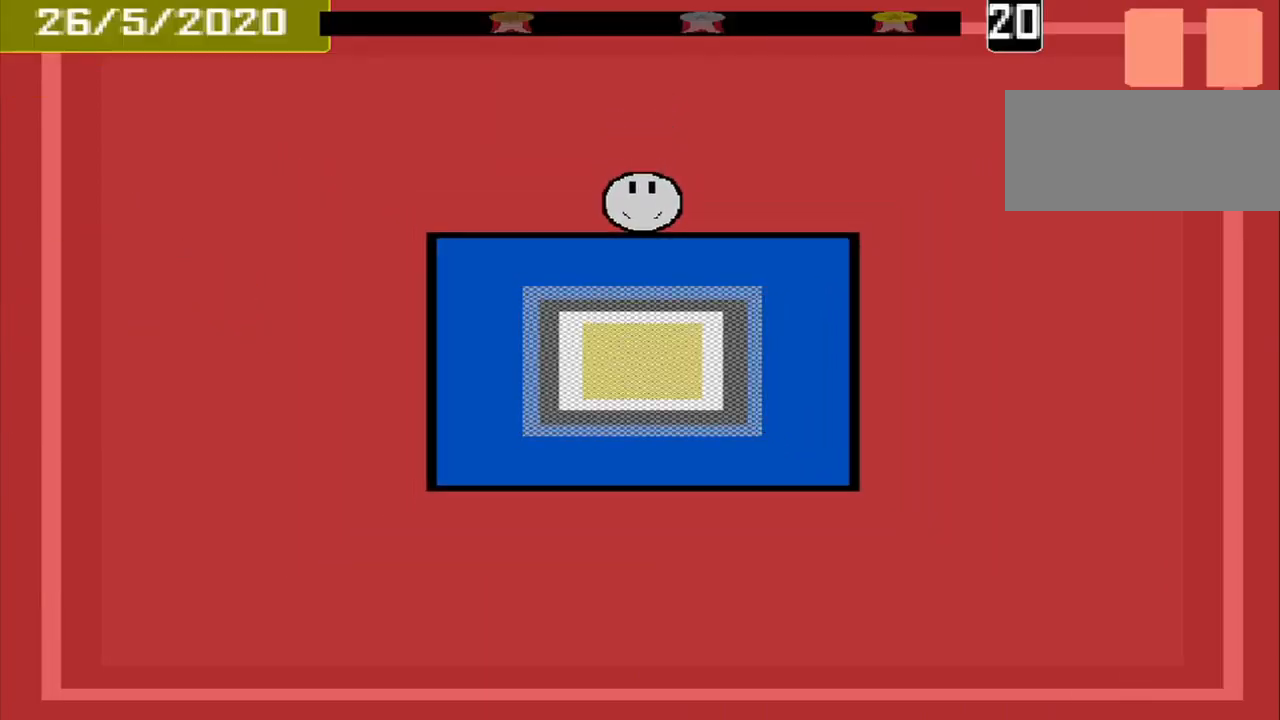
{"buttons": [], "events": []}
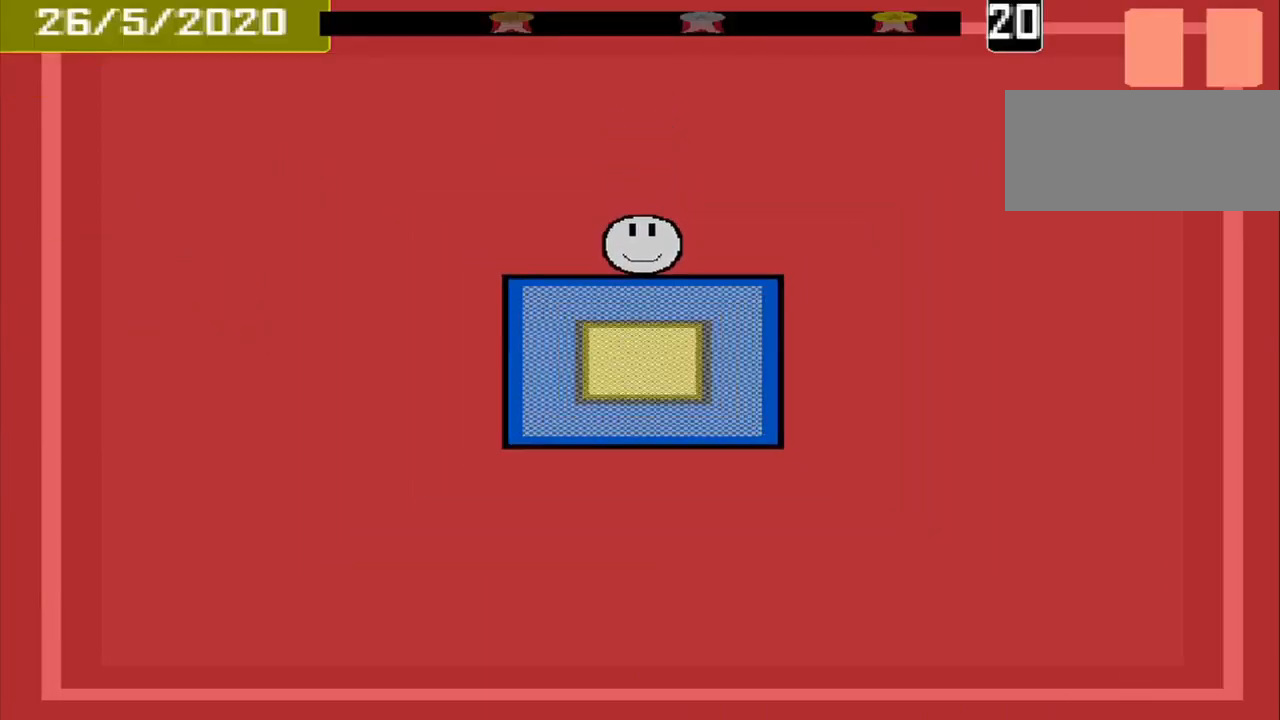
{"buttons": [], "events": []}
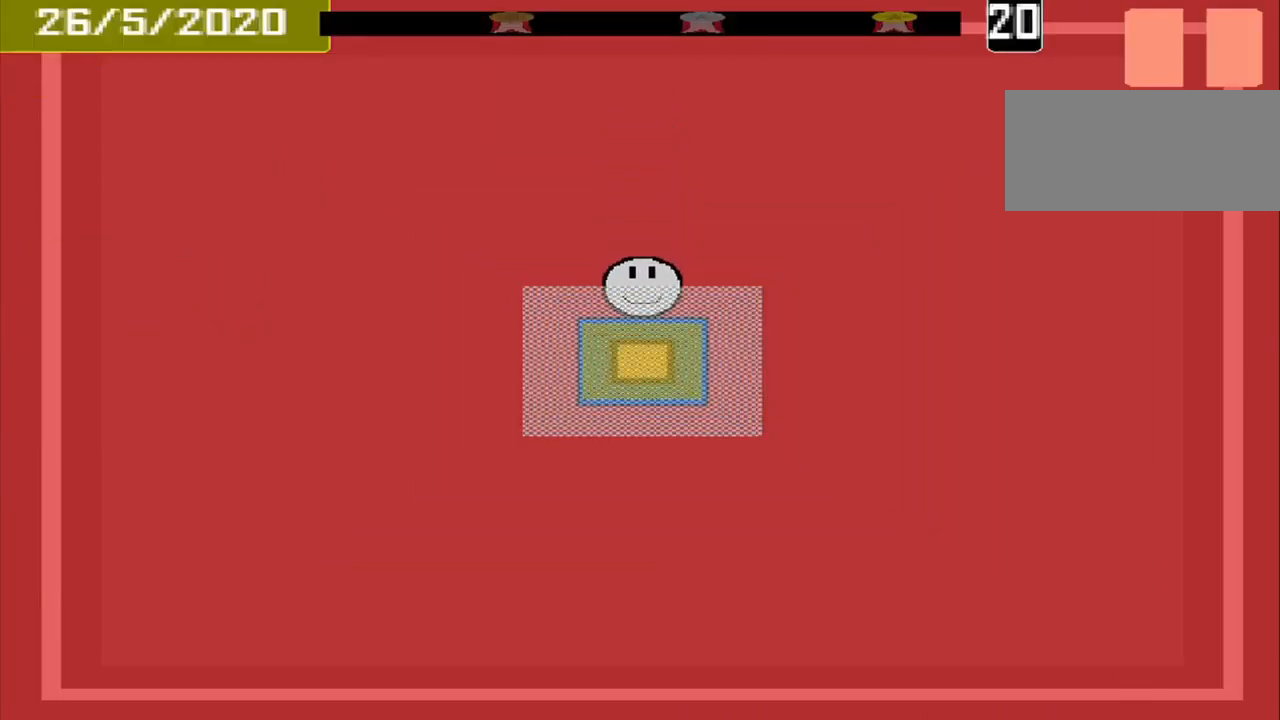
{"buttons": [], "events": [[375, "CROSS", "down"], [500, "CROSS", "up"]]}
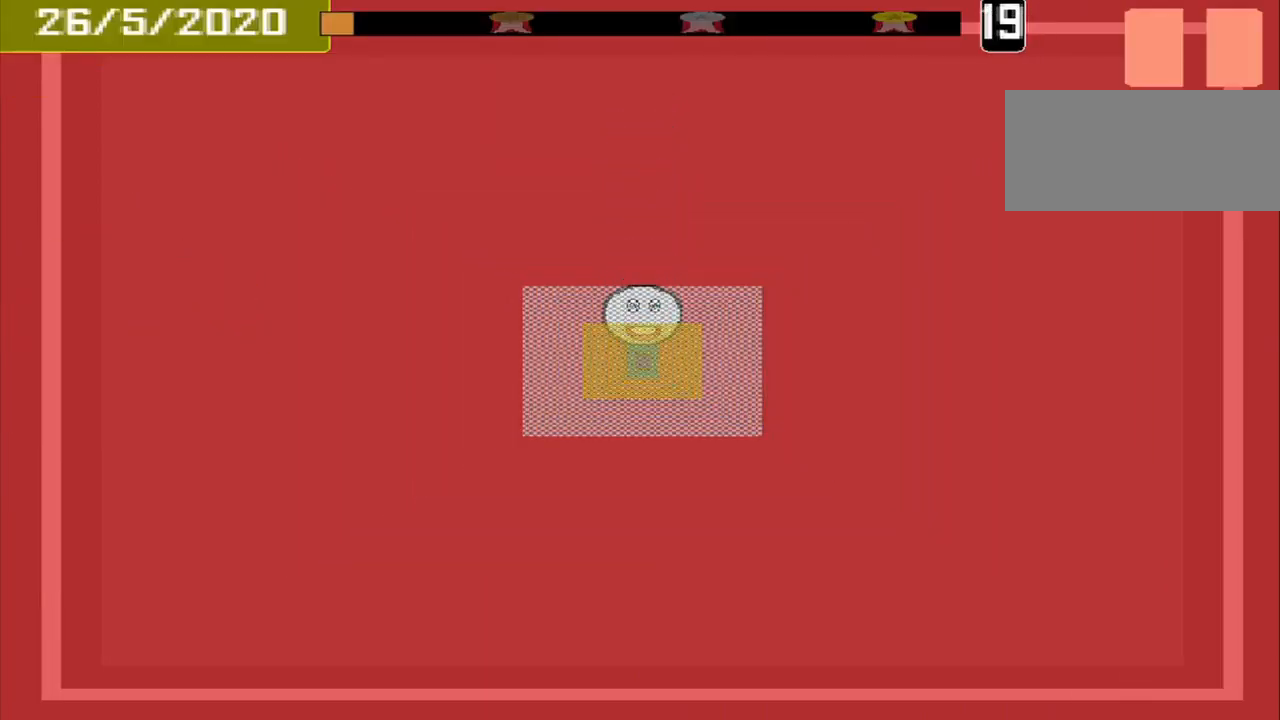
{"buttons": [], "events": []}
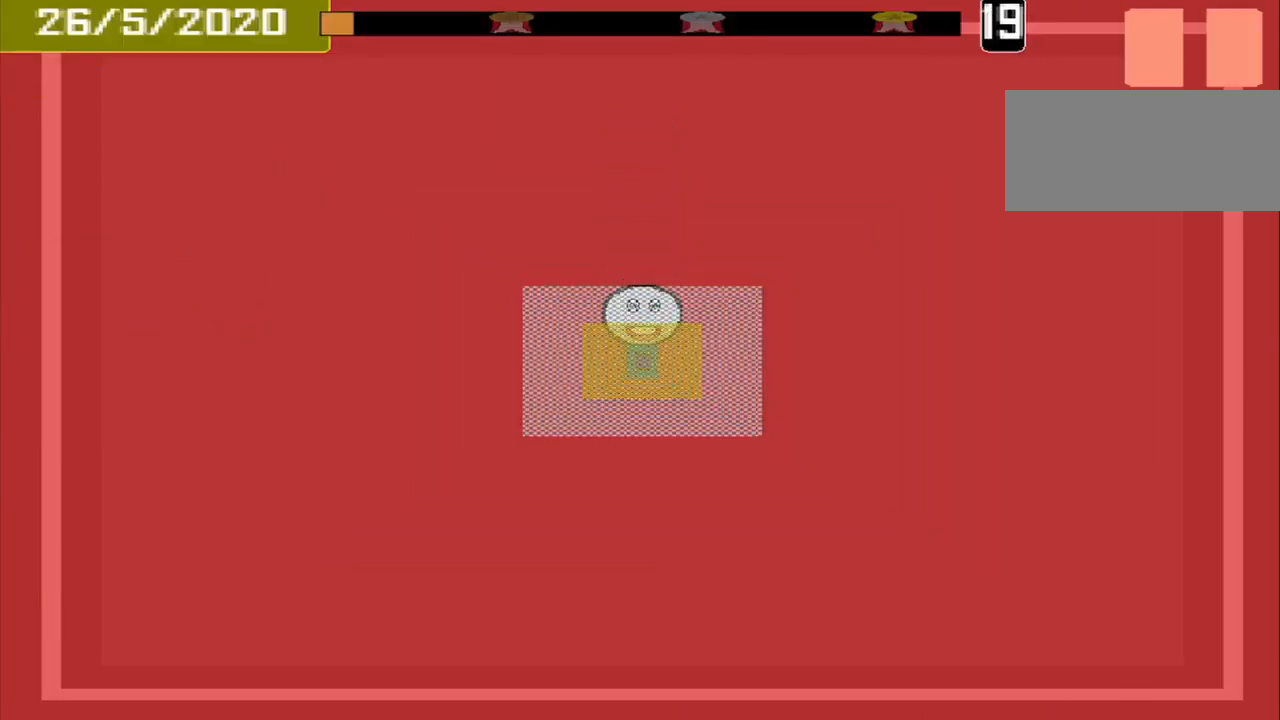
{"buttons": [], "events": []}
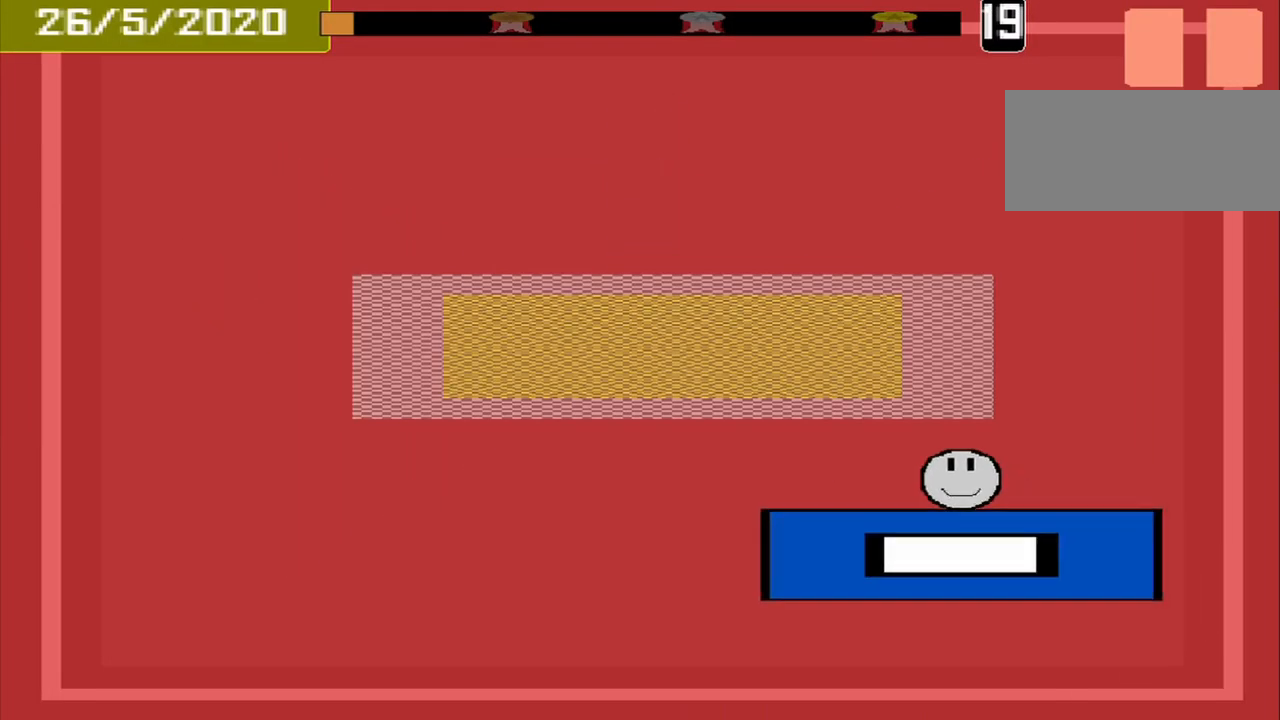
{"buttons": [], "events": []}
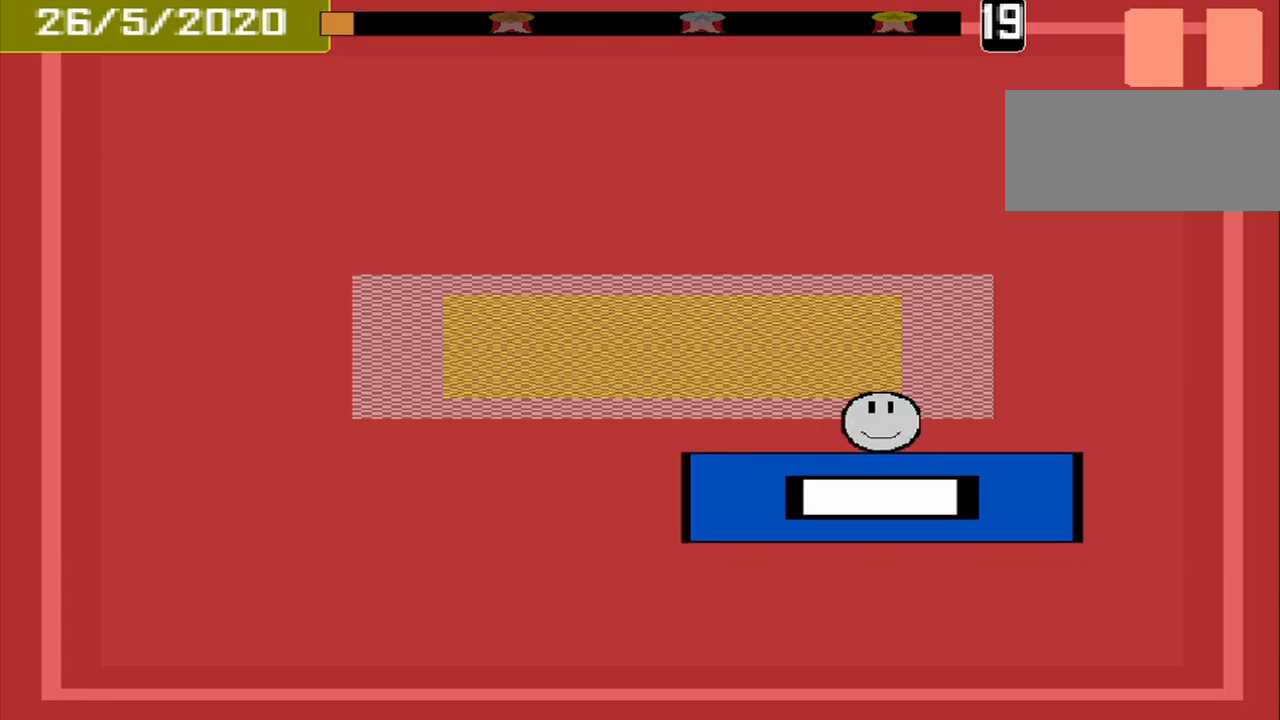
{"buttons": [], "events": []}
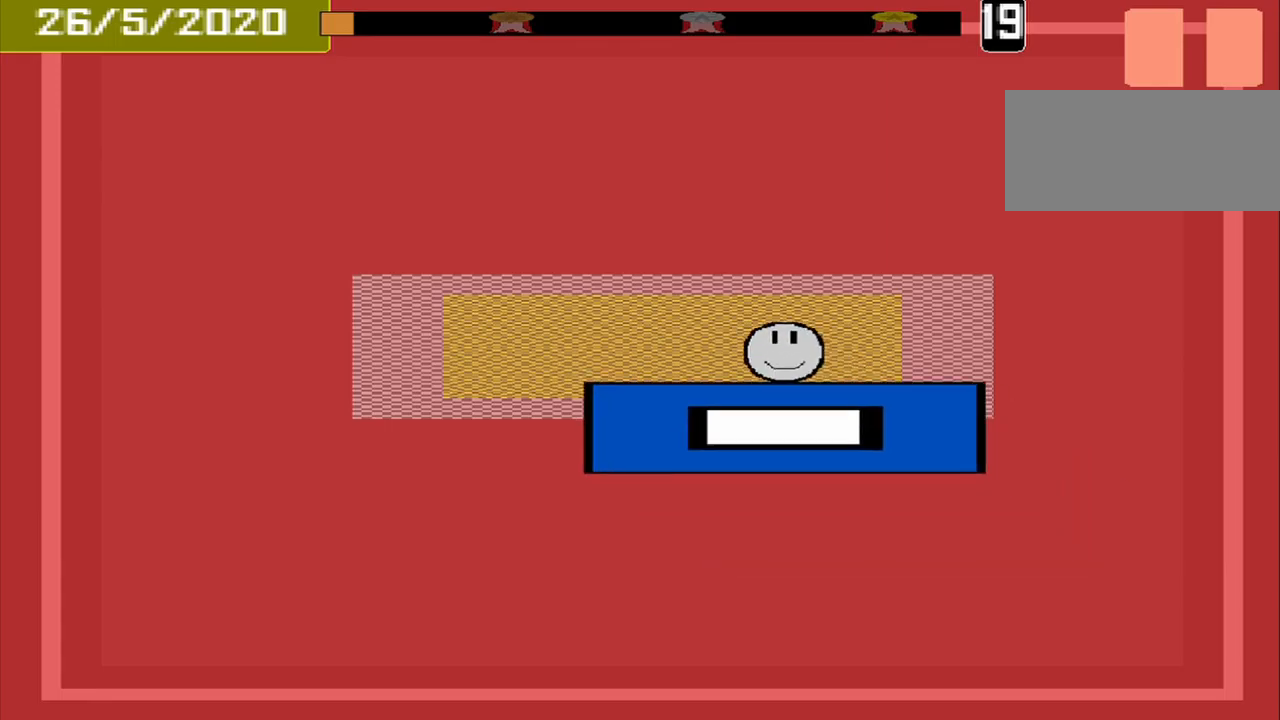
{"buttons": ["CROSS"], "events": [[500, "CROSS", "down"]]}
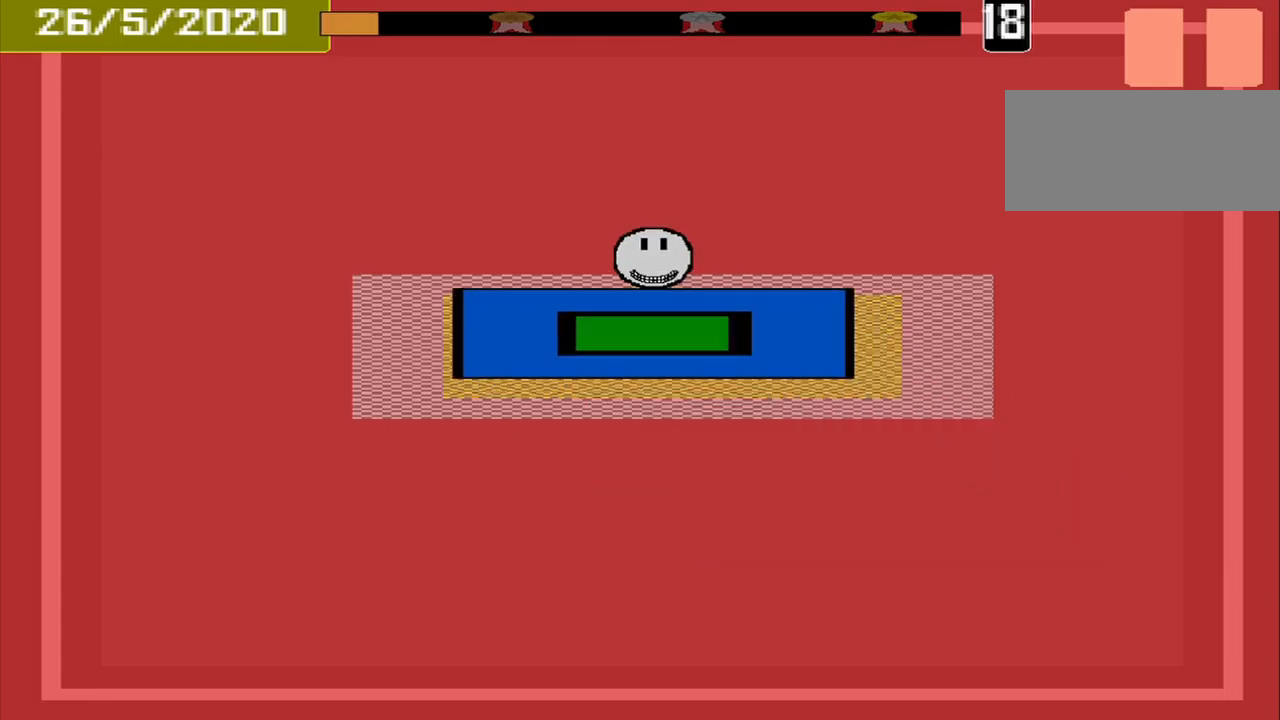
{"buttons": [], "events": [[84, "CROSS", "up"]]}
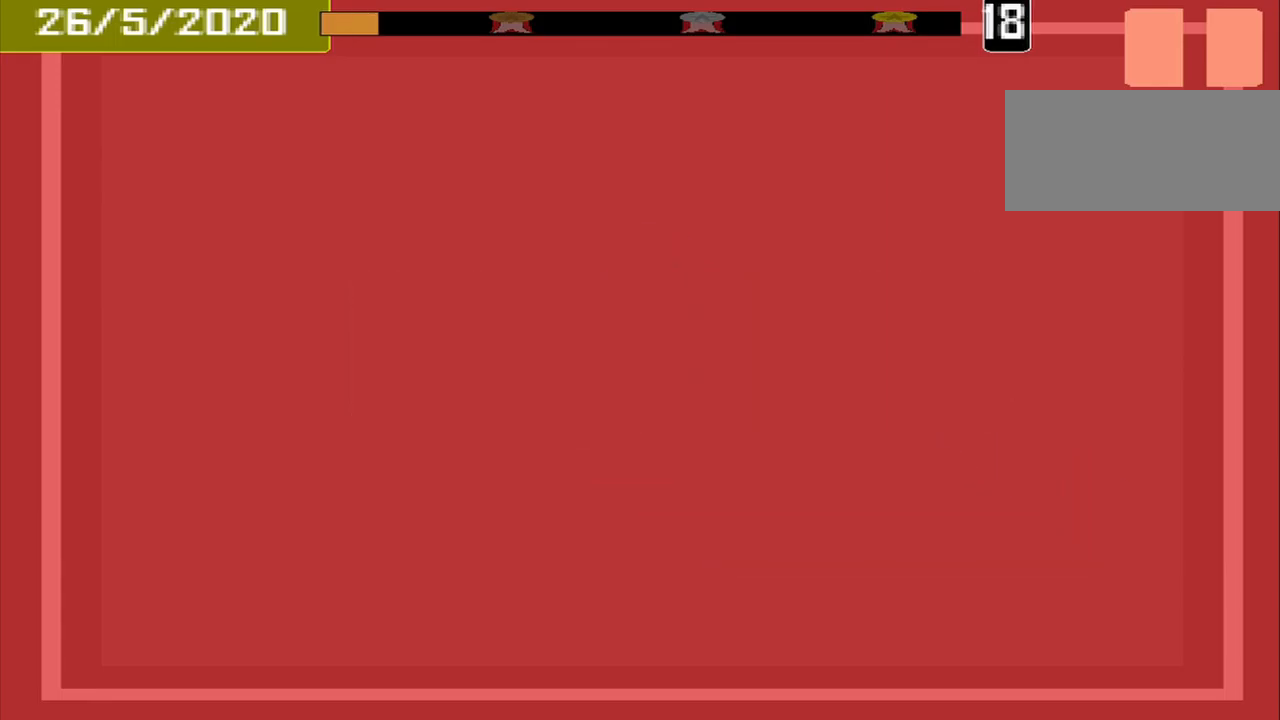
{"buttons": [], "events": []}
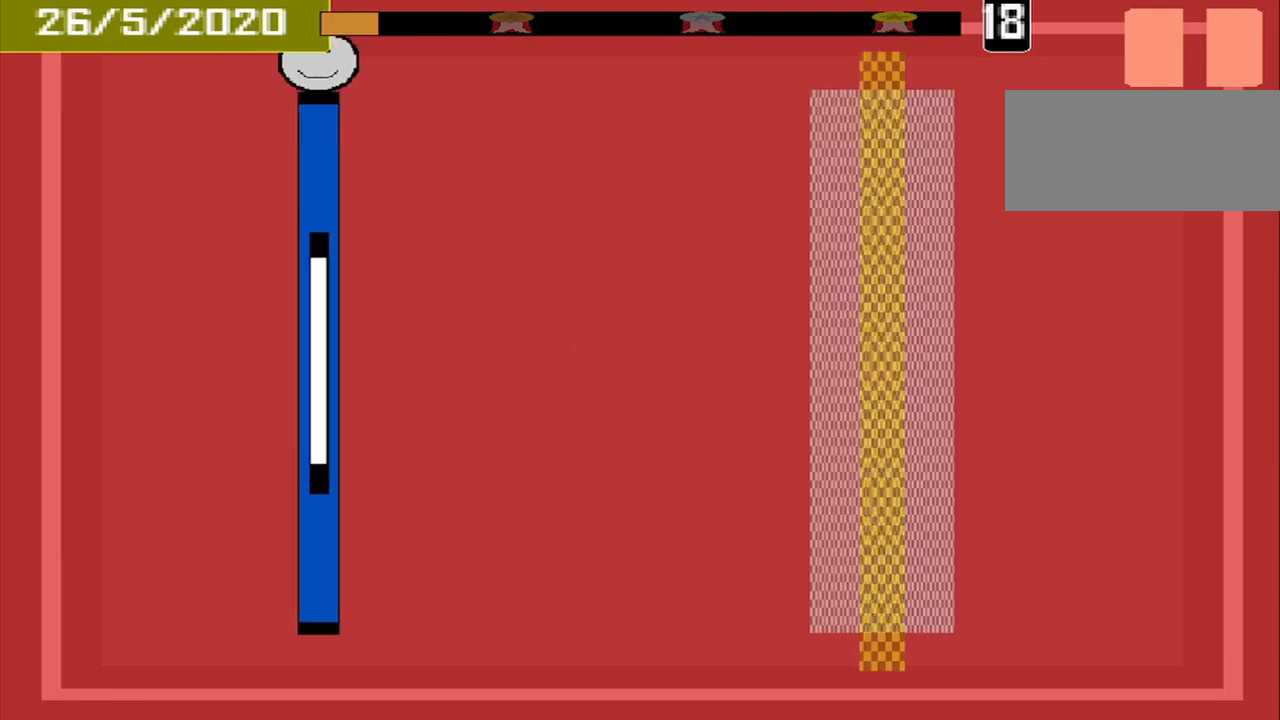
{"buttons": [], "events": []}
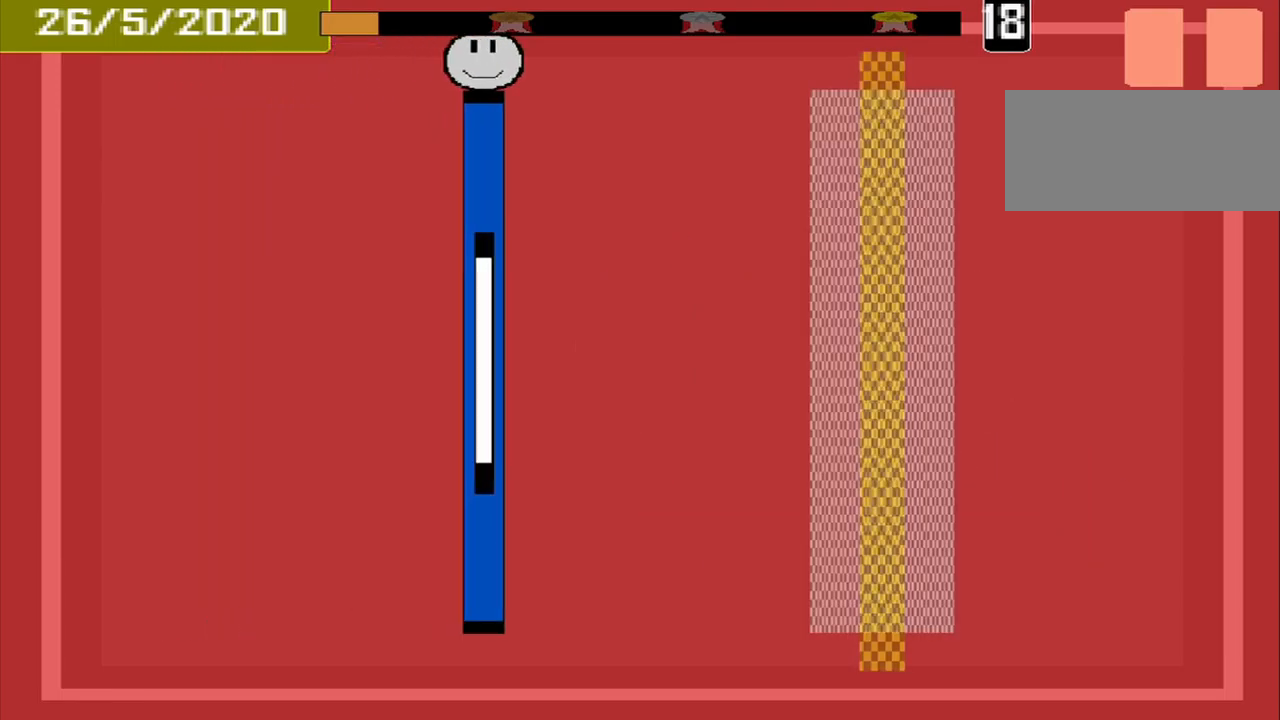
{"buttons": [], "events": []}
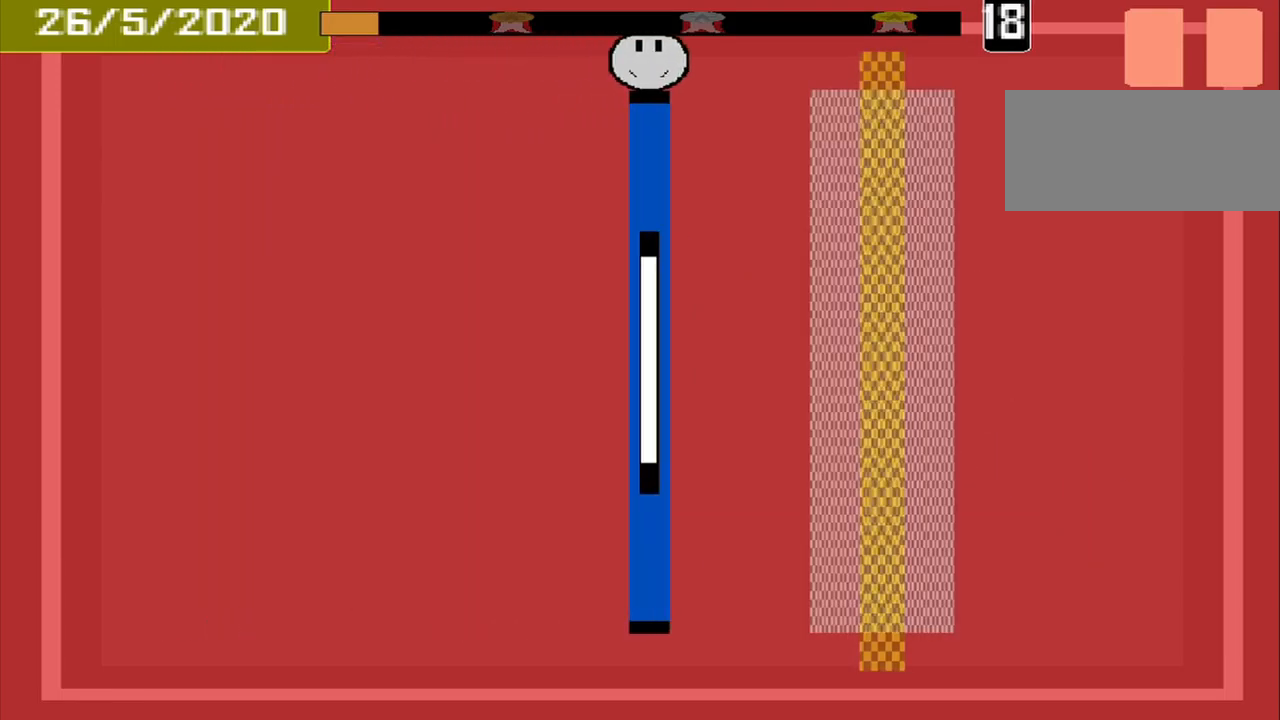
{"buttons": [], "events": []}
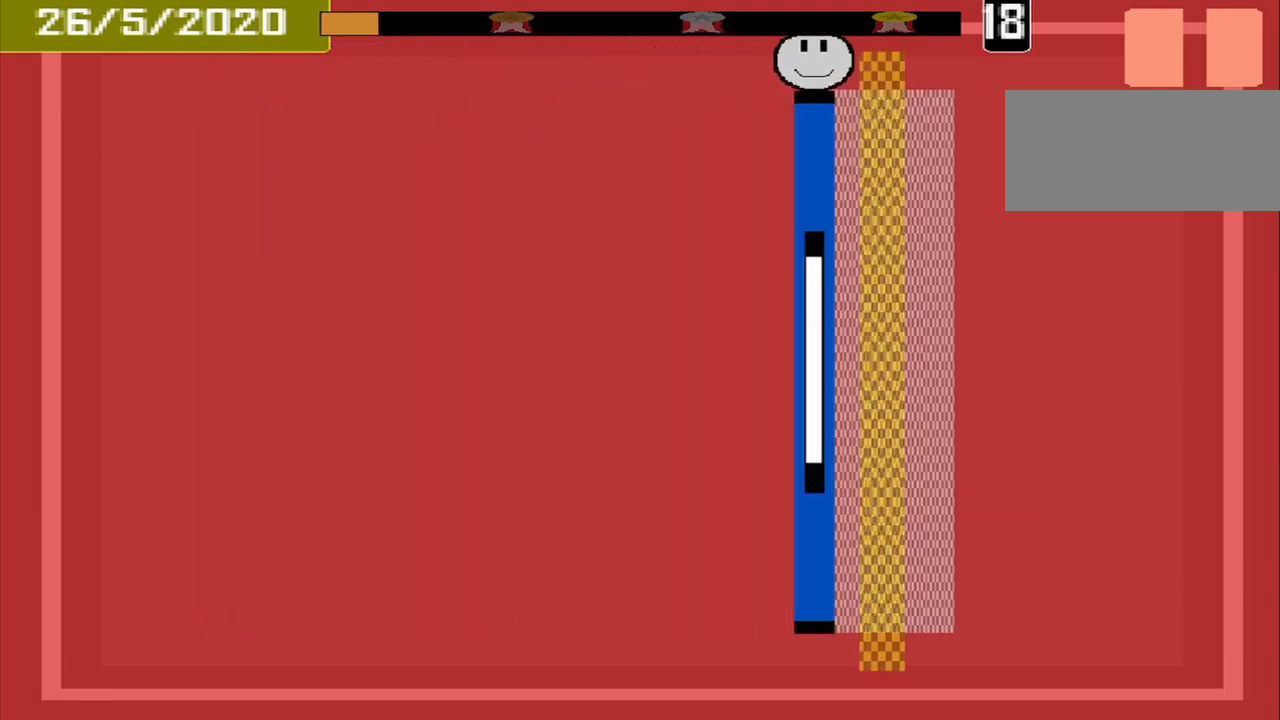
{"buttons": [], "events": [[167, "CROSS", "down"], [250, "CROSS", "up"]]}
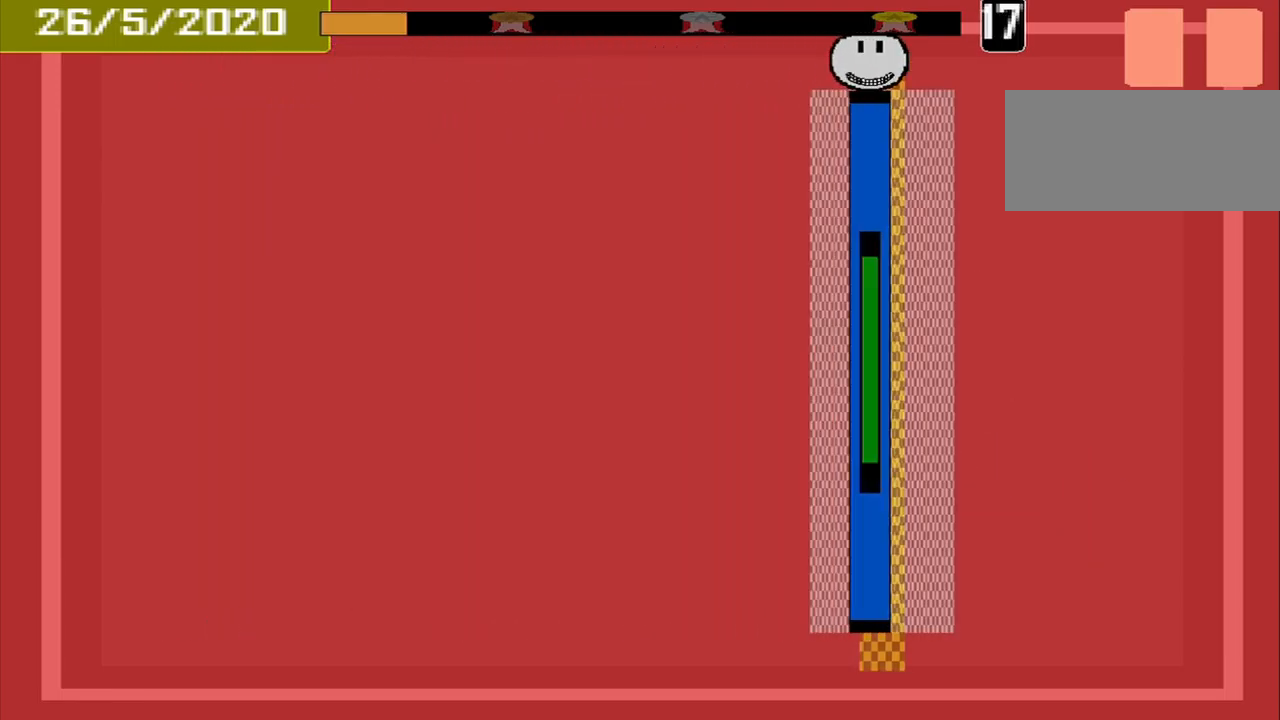
{"buttons": [], "events": []}
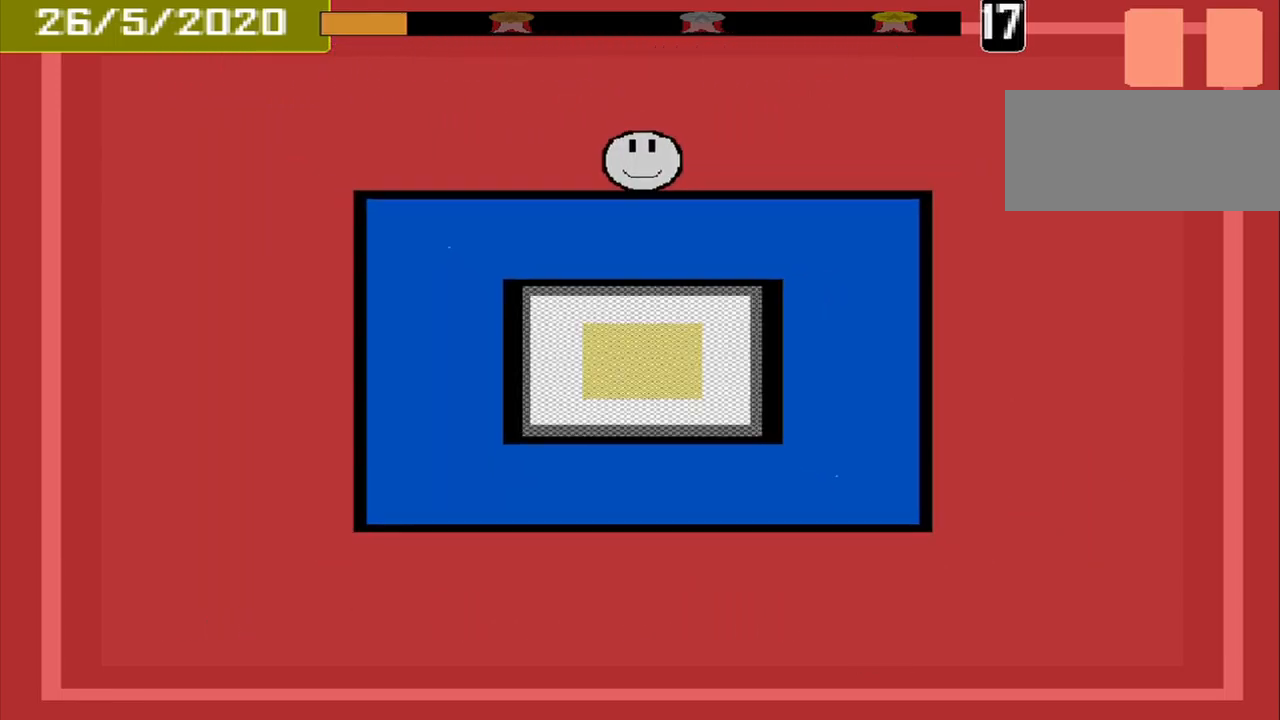
{"buttons": [], "events": []}
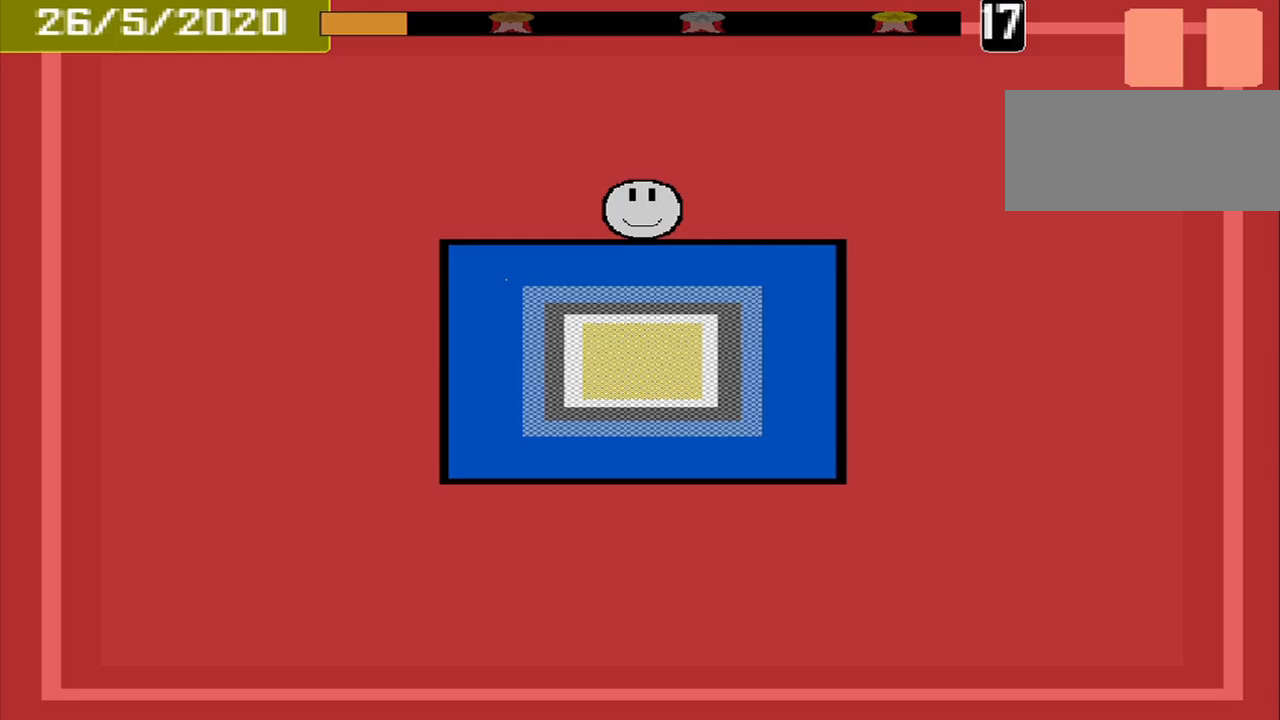
{"buttons": [], "events": []}
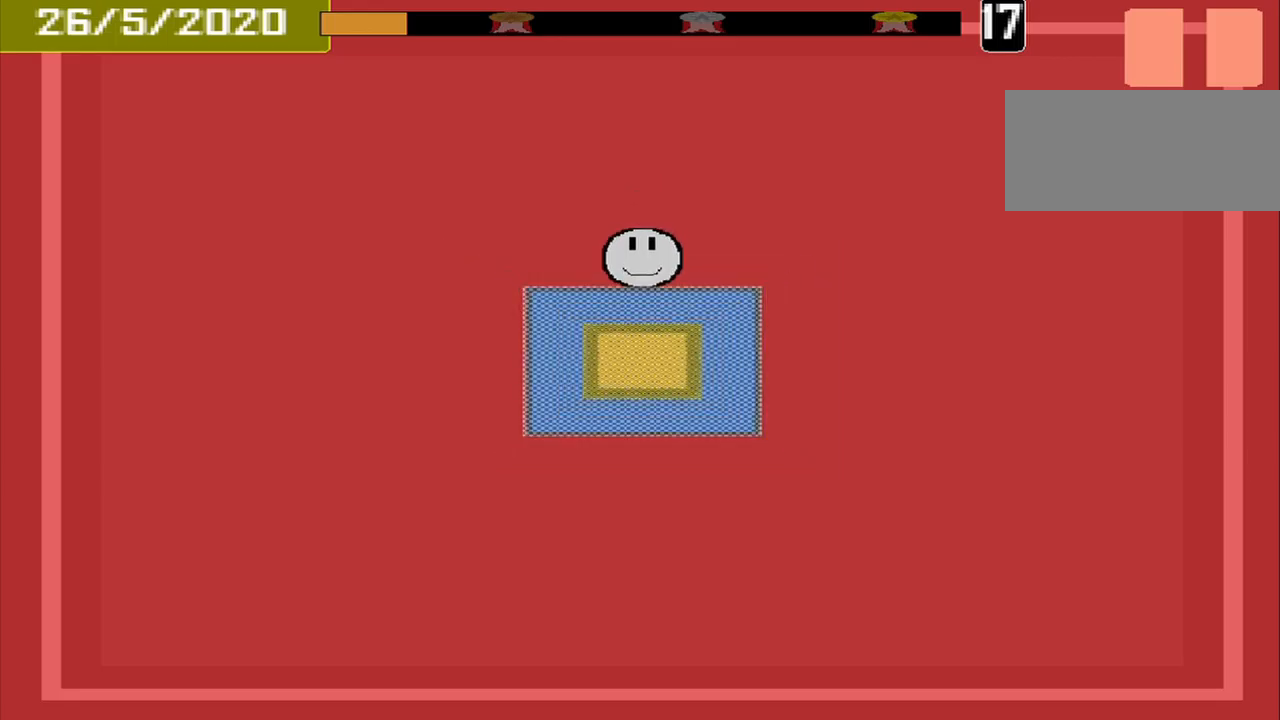
{"buttons": ["CROSS"], "events": [[500, "CROSS", "down"]]}
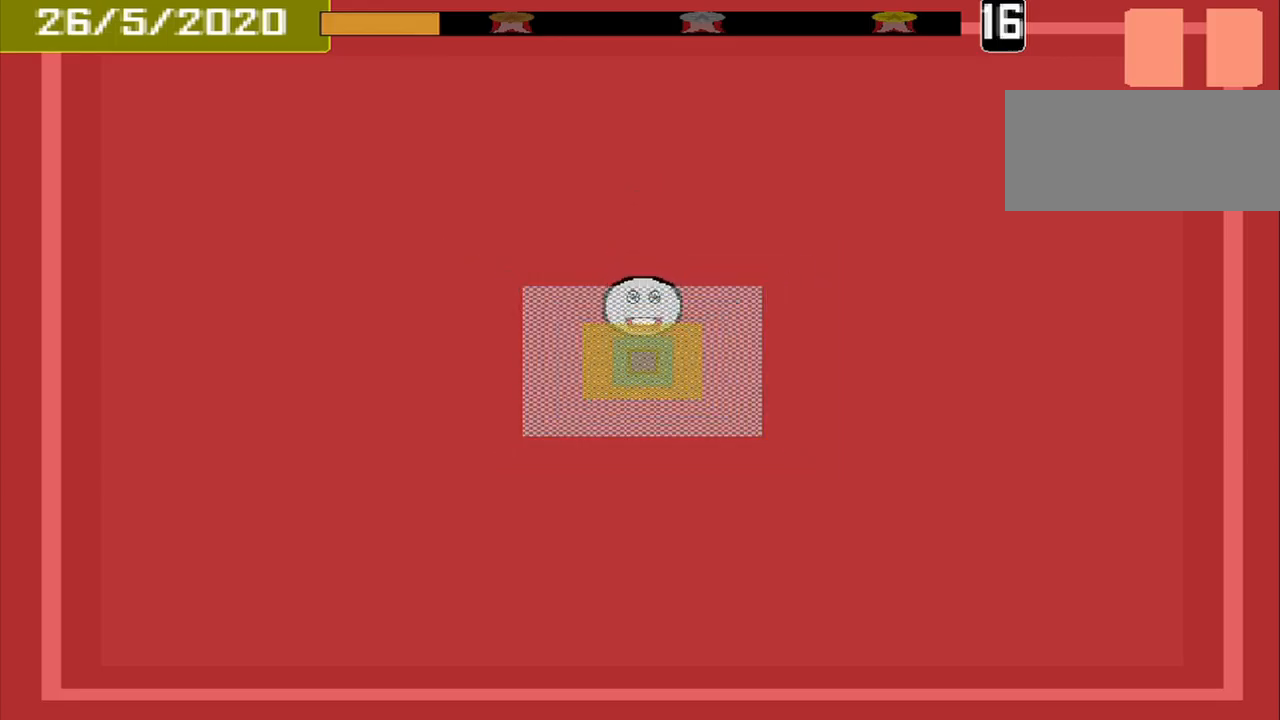
{"buttons": [], "events": [[167, "CROSS", "up"]]}
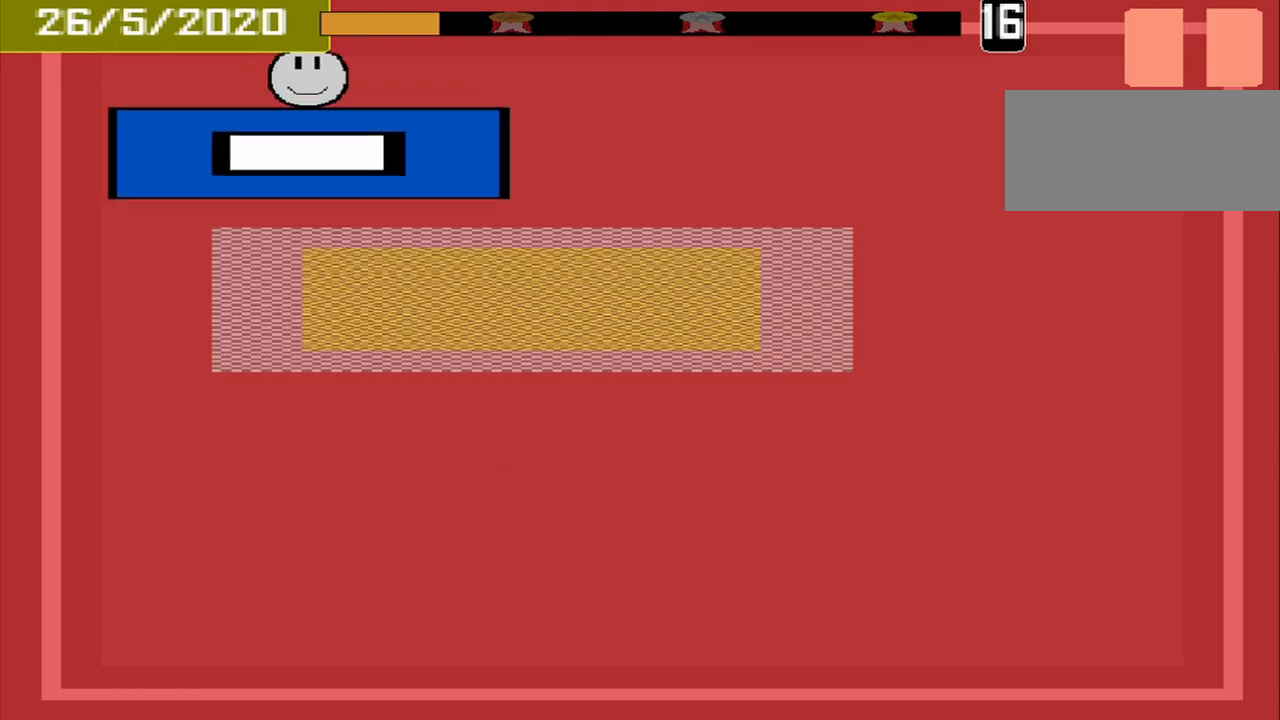
{"buttons": [], "events": []}
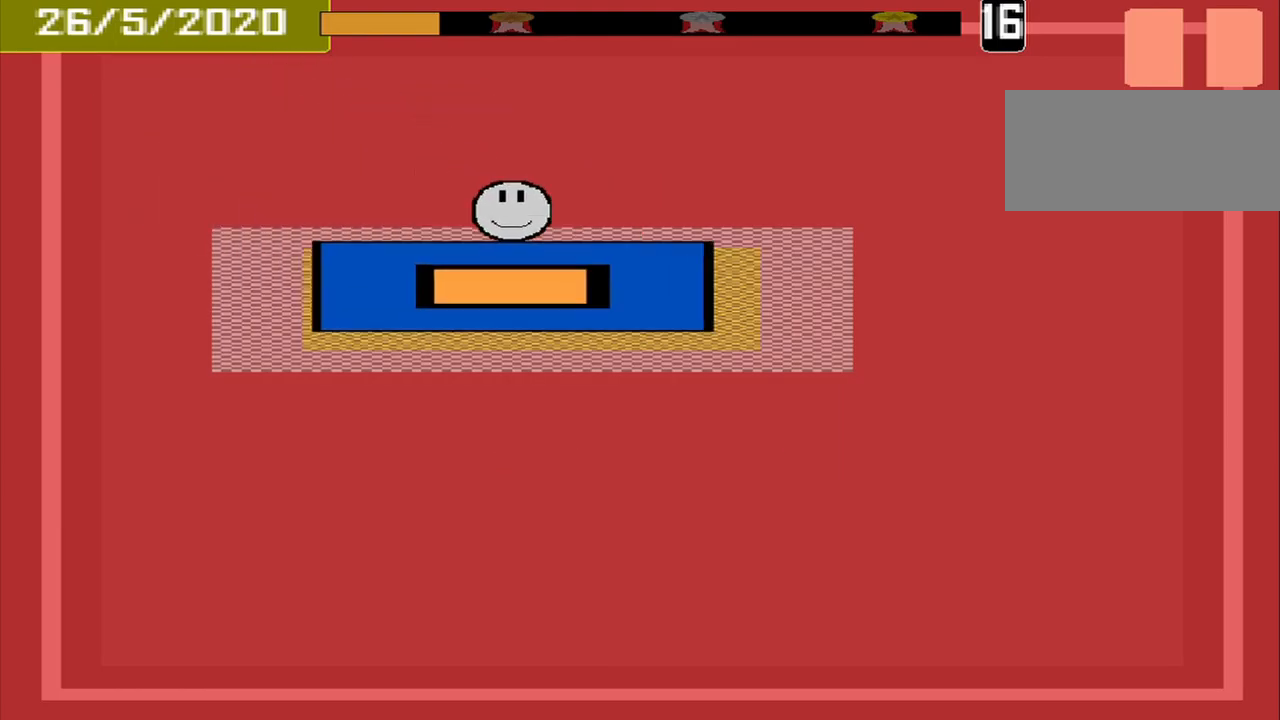
{"buttons": [], "events": [[42, "CROSS", "down"], [167, "CROSS", "up"]]}
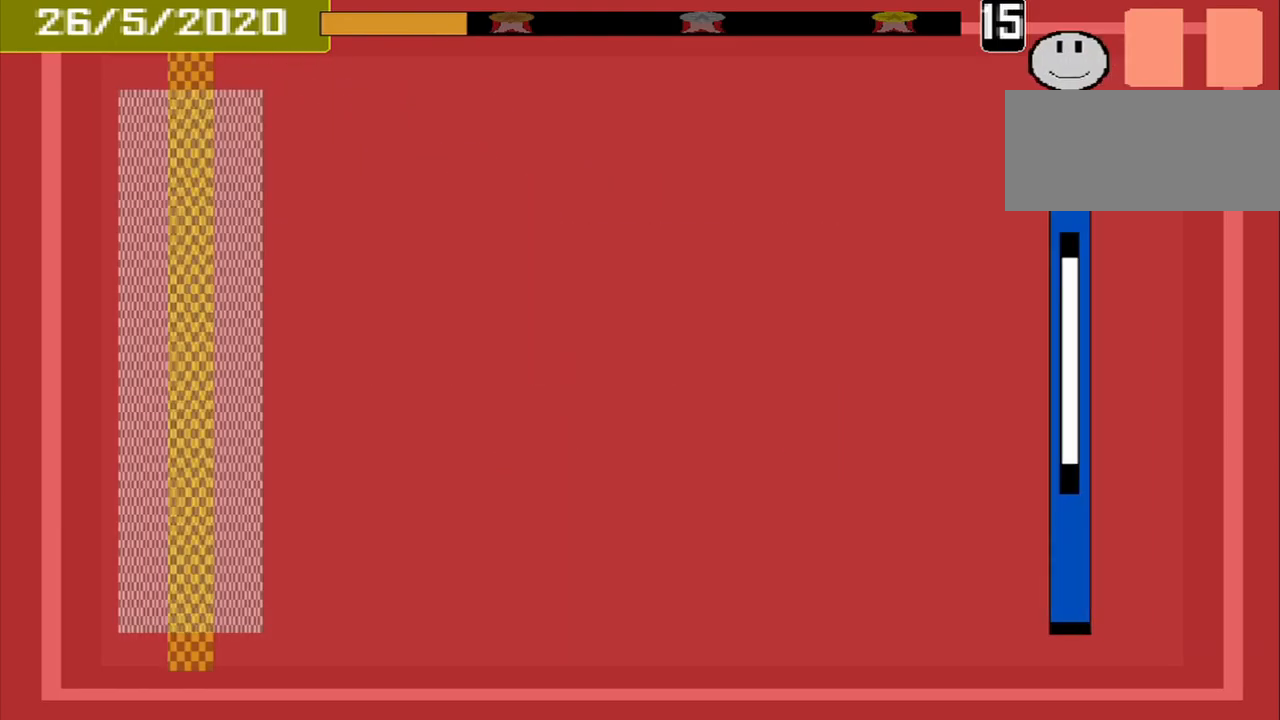
{"buttons": [], "events": []}
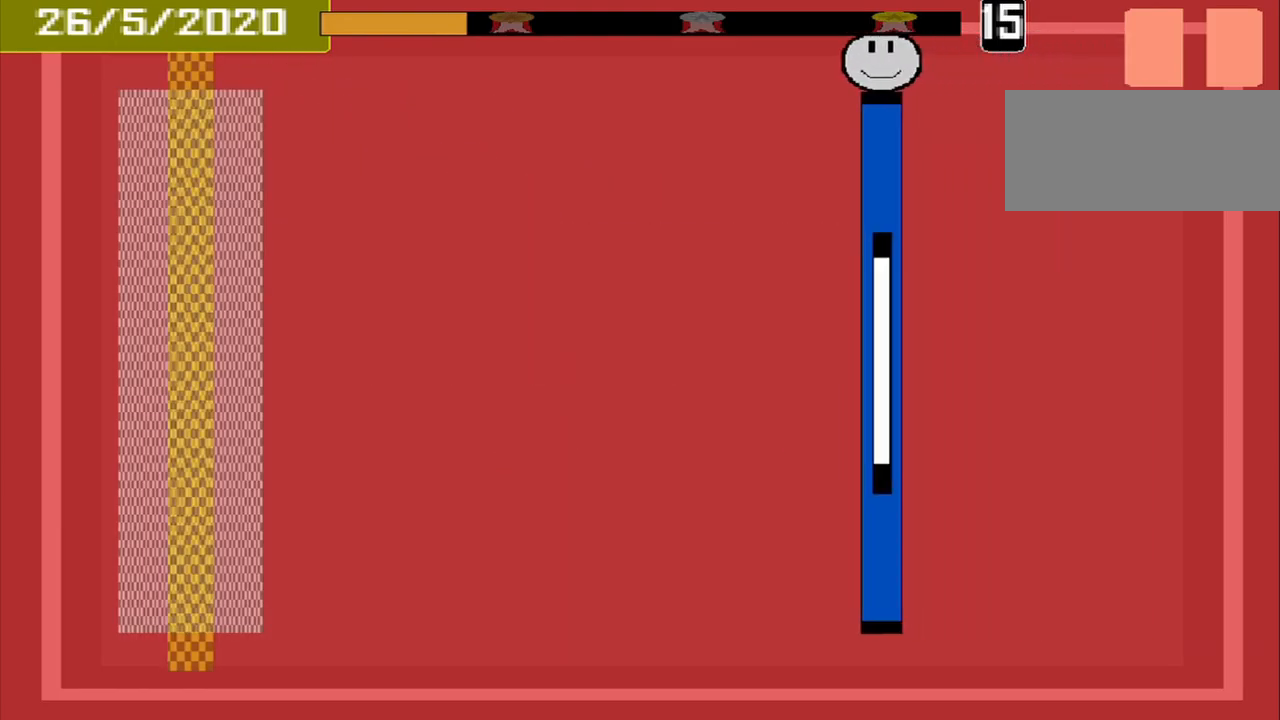
{"buttons": [], "events": []}
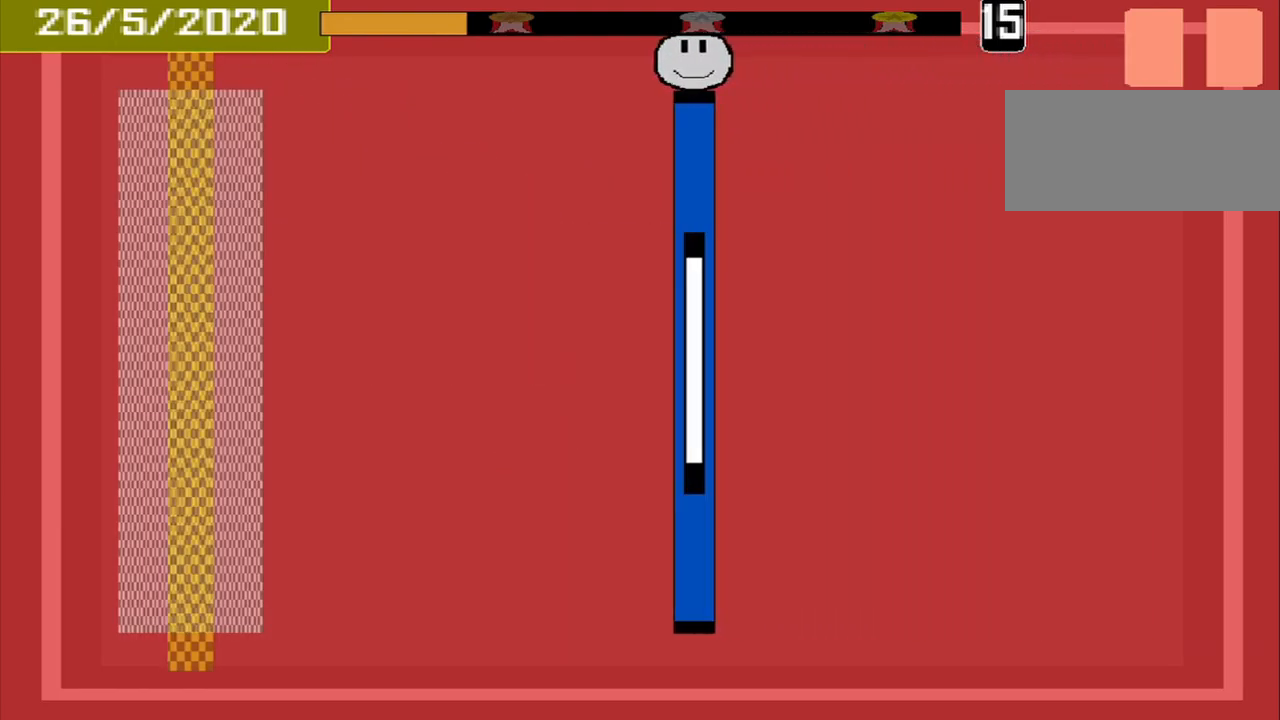
{"buttons": [], "events": []}
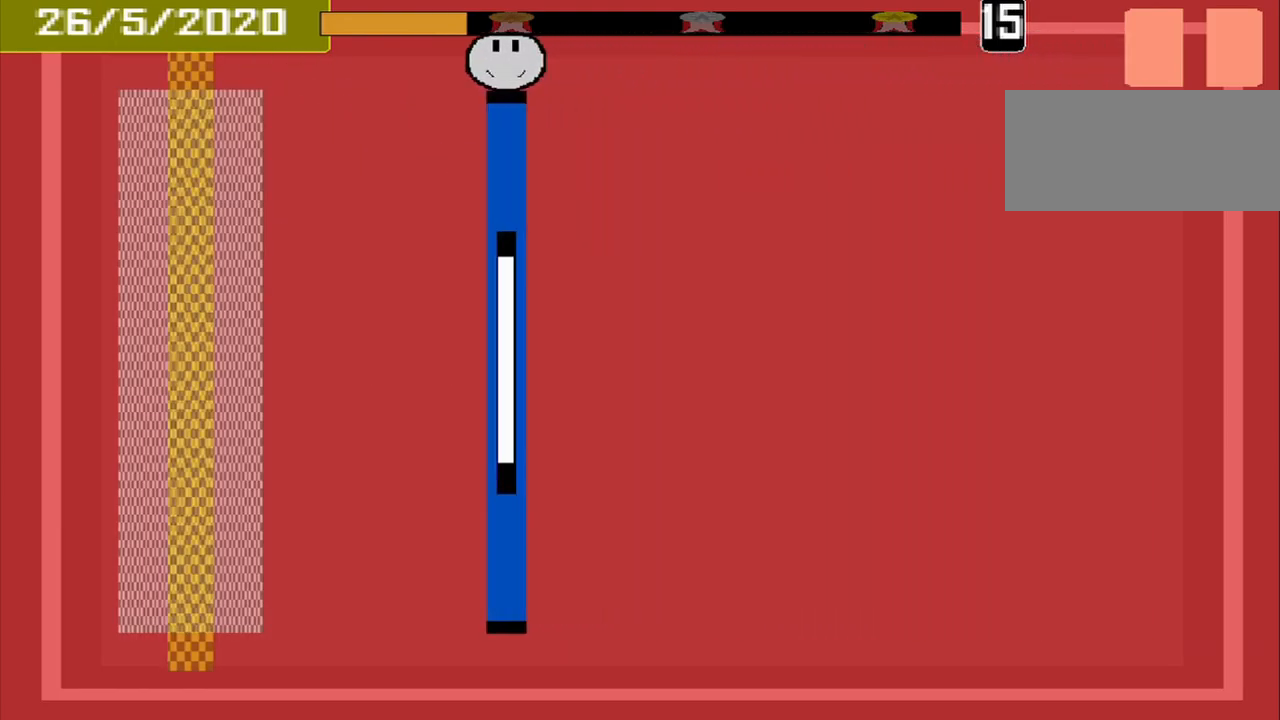
{"buttons": [], "events": []}
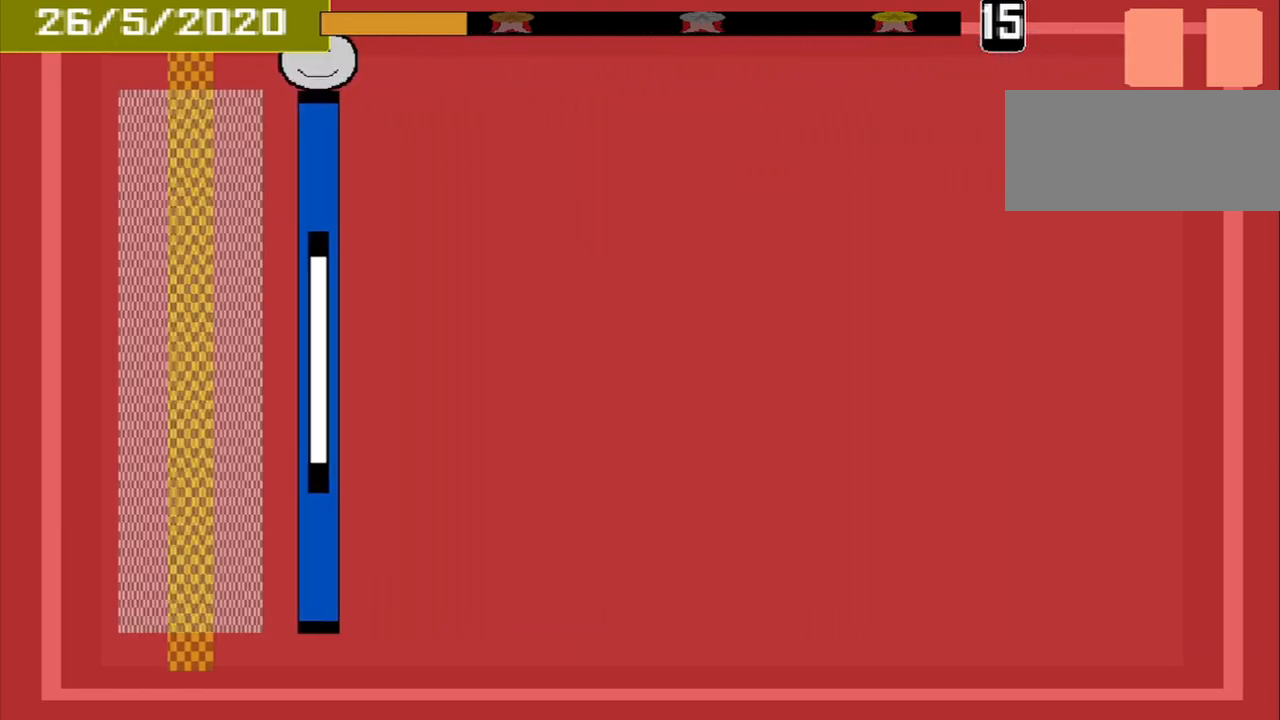
{"buttons": [], "events": [[333, "CROSS", "down"], [417, "CROSS", "up"]]}
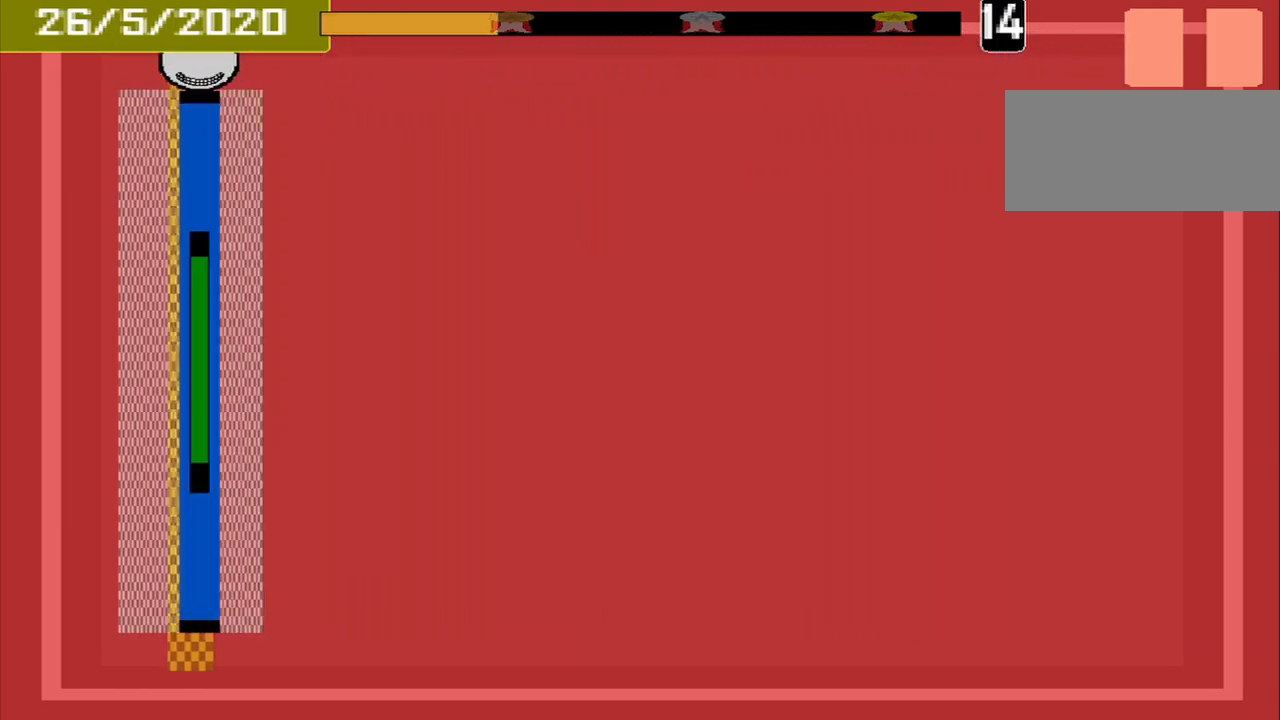
{"buttons": [], "events": []}
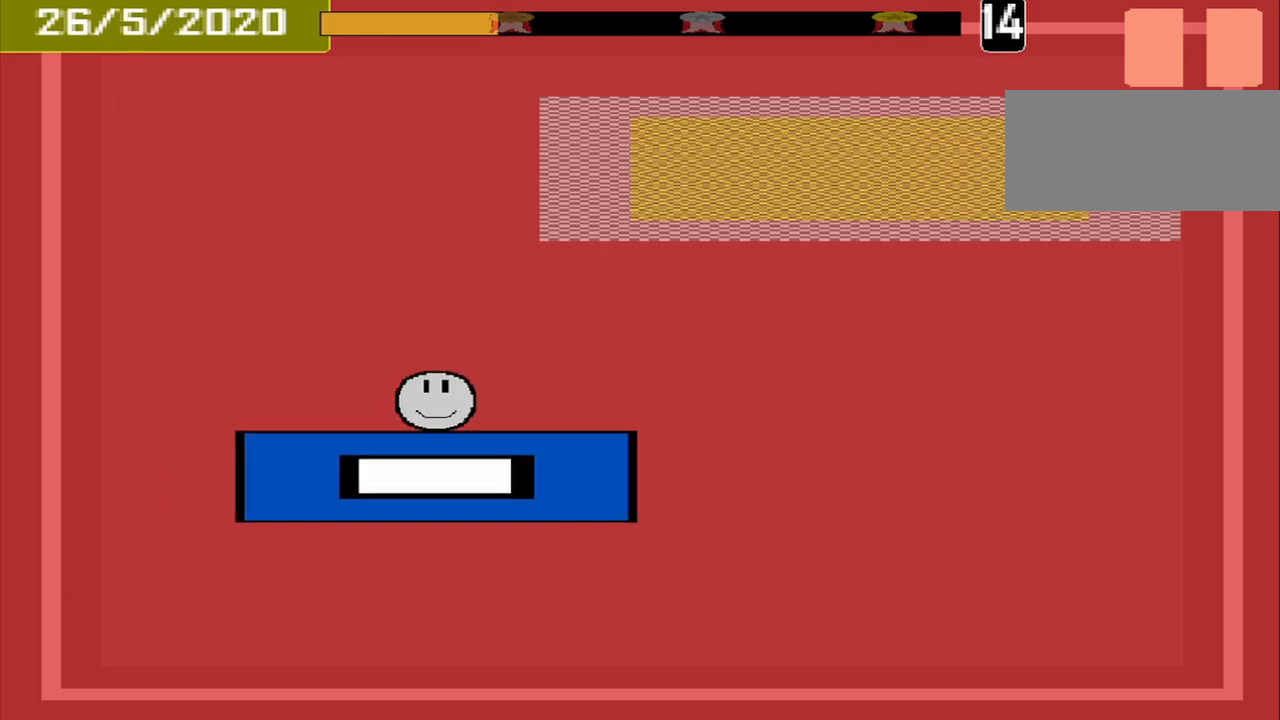
{"buttons": [], "events": []}
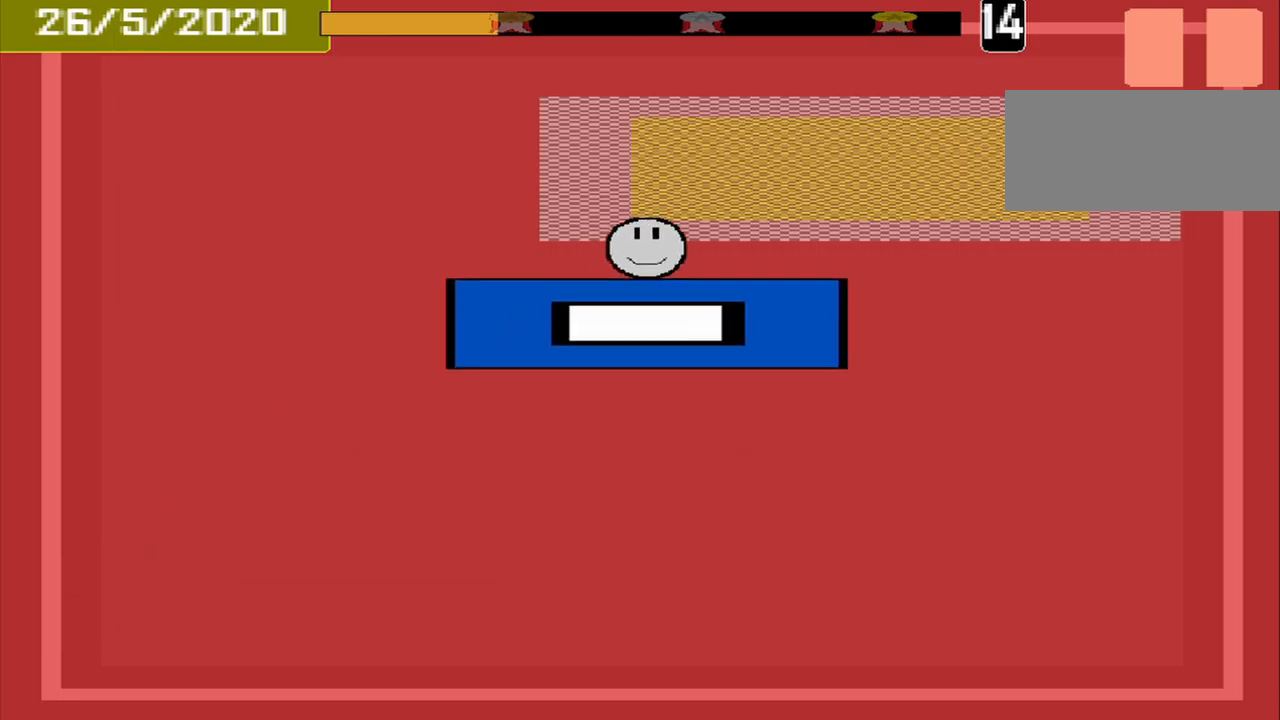
{"buttons": [], "events": []}
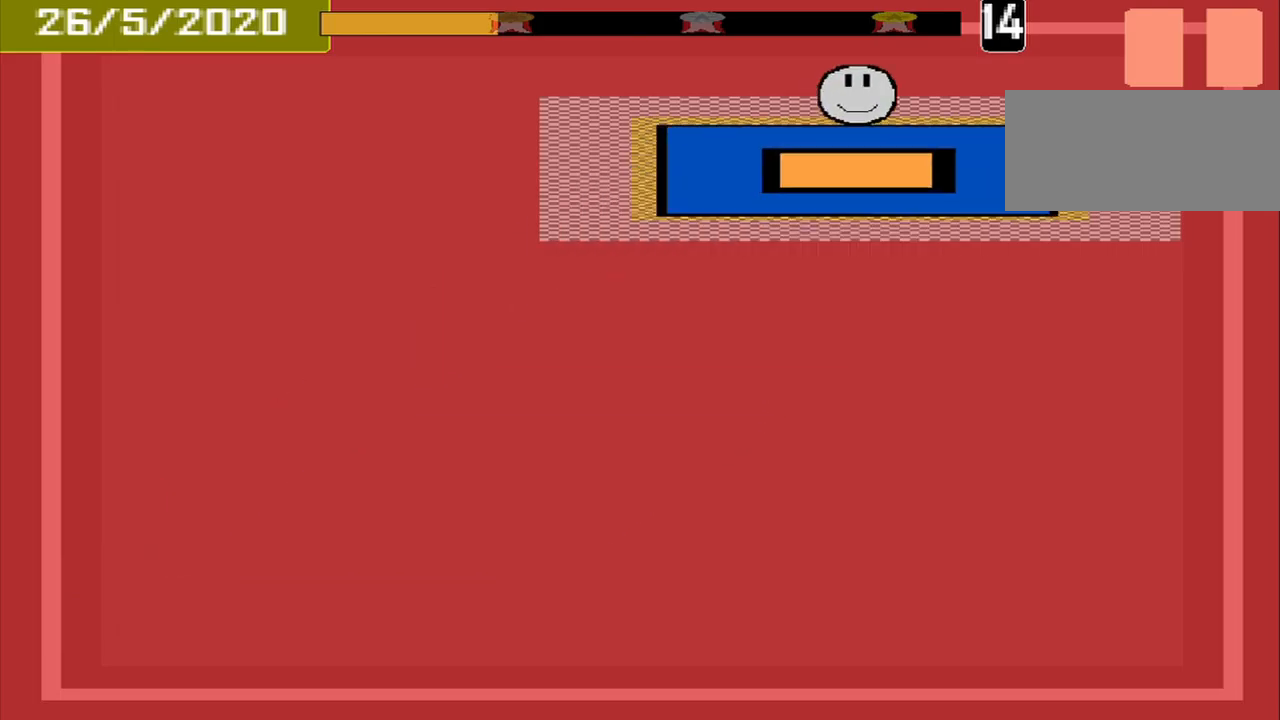
{"buttons": [], "events": [[42, "CROSS", "down"], [125, "CROSS", "up"]]}